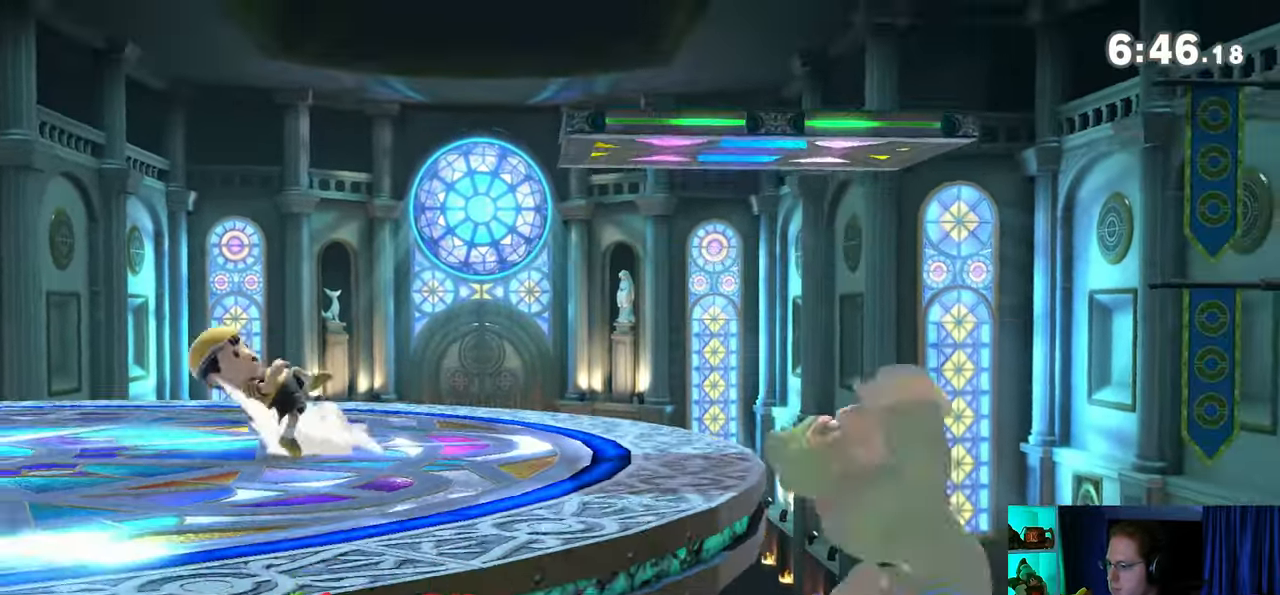
Gameplay with a controller (Nintendo layout); each line is a JSON object with the inputs held at the frame after it. "events" lists button and stick changes between this image and that frame as [ms after this image, input, new state], when the widget could be followed in between. Not read: L3 R3.
{"buttons": ["A"], "left_stick": "left", "right_stick": "center", "events": [[450, "A", "down"]]}
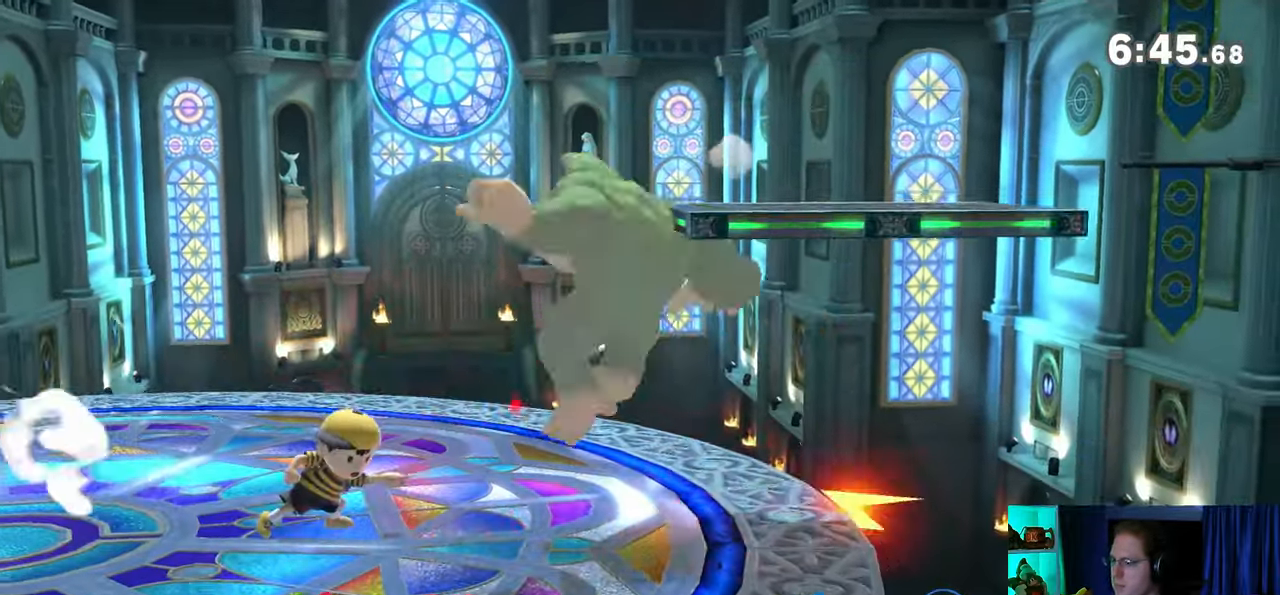
{"buttons": [], "left_stick": "left", "right_stick": "center", "events": [[17, "A", "up"], [283, "left_stick", "center"], [417, "left_stick", "left"]]}
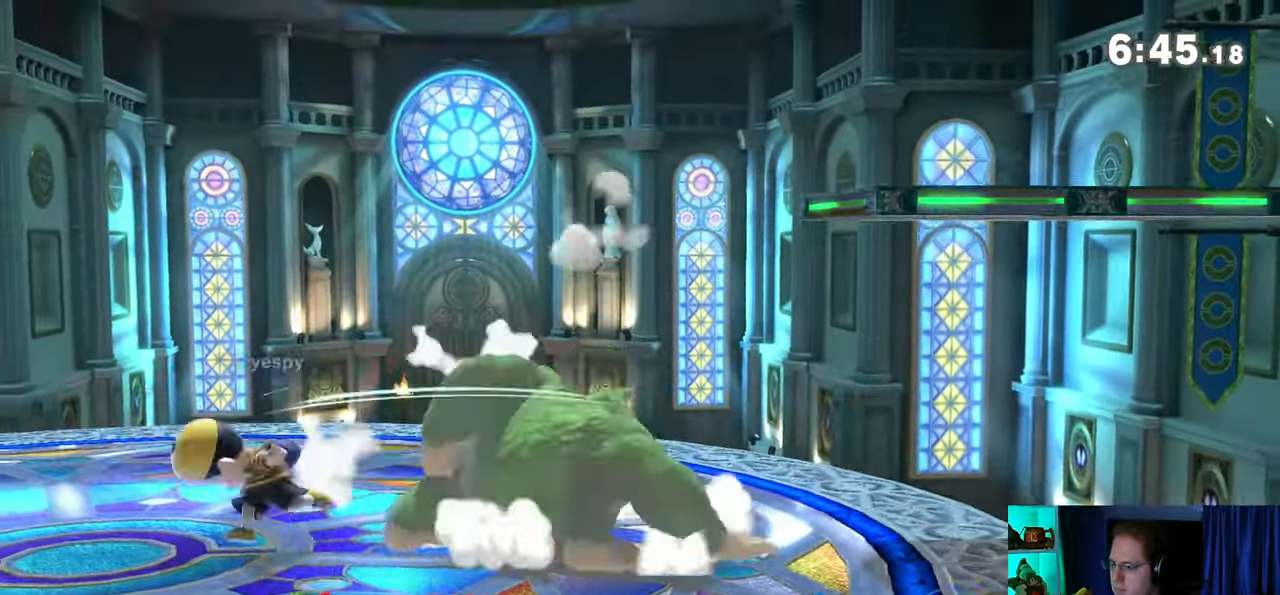
{"buttons": [], "left_stick": "down", "right_stick": "center", "events": [[133, "left_stick", "down"], [267, "A", "down"], [283, "A", "up"], [317, "A", "down"], [417, "A", "up"], [433, "A", "down"], [500, "A", "up"]]}
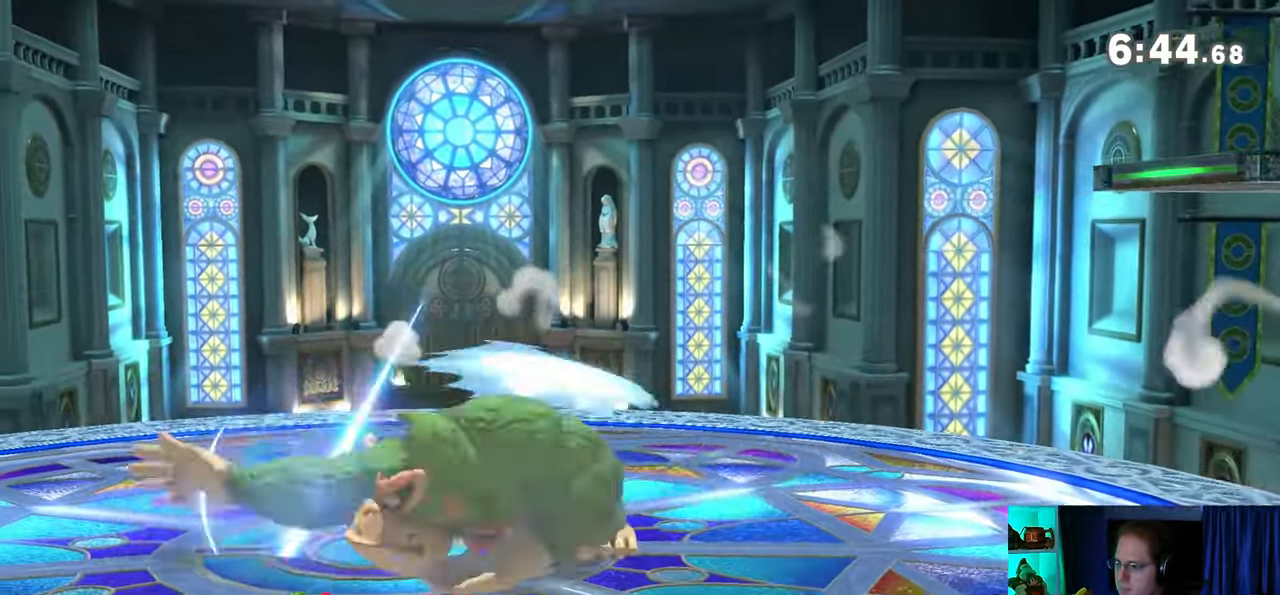
{"buttons": ["R1"], "left_stick": "up", "right_stick": "center", "events": [[33, "A", "down"], [133, "A", "up"], [200, "A", "down"], [233, "A", "up"], [383, "R1", "down"], [417, "left_stick", "center"], [500, "left_stick", "up"]]}
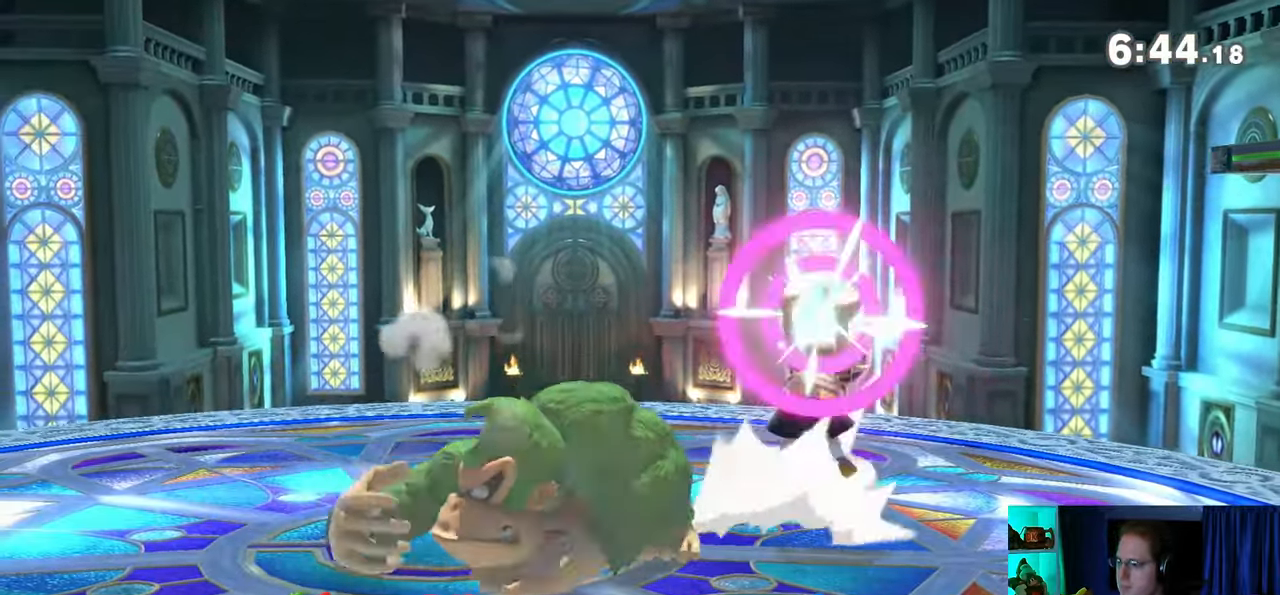
{"buttons": ["R1"], "left_stick": "up", "right_stick": "center", "events": []}
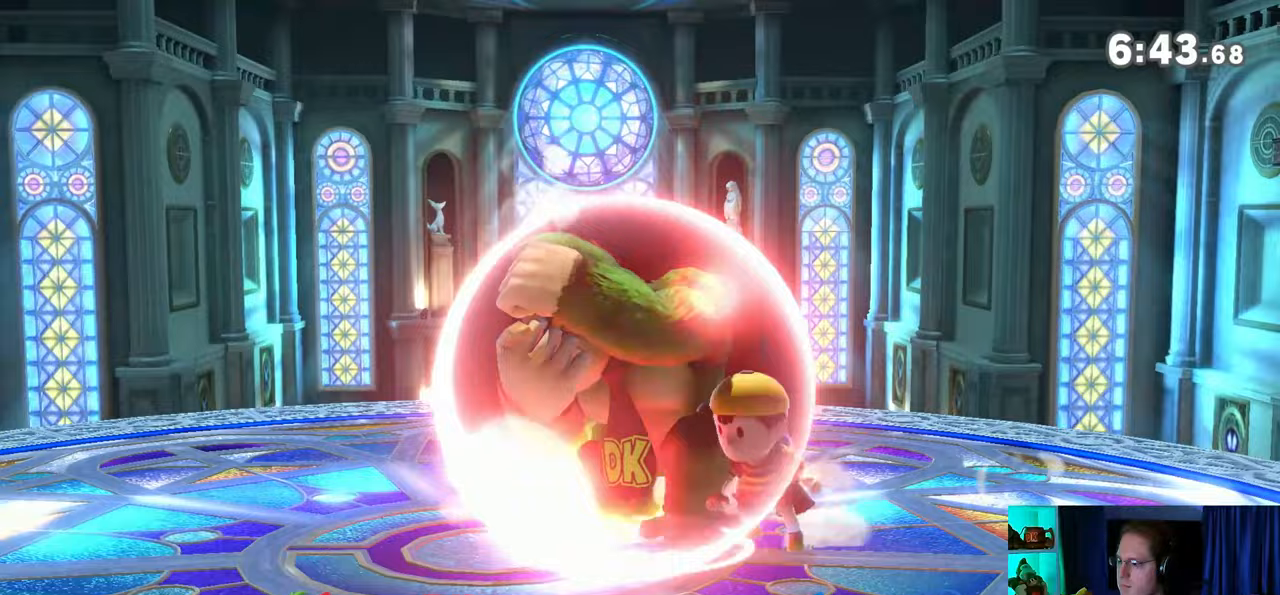
{"buttons": ["A", "L1", "R1"], "left_stick": "up", "right_stick": "center", "events": [[167, "A", "down"], [167, "B", "down"], [167, "L1", "down"], [483, "B", "up"]]}
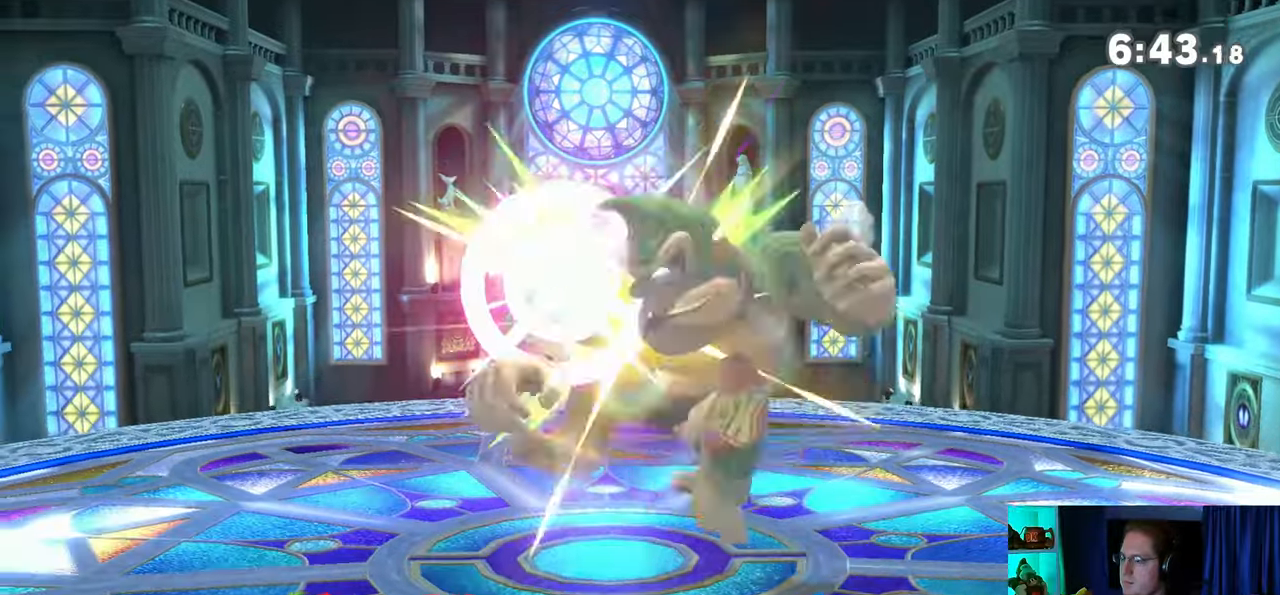
{"buttons": ["Y"], "left_stick": "center", "right_stick": "center", "events": [[33, "A", "up"], [100, "L1", "up"], [350, "R1", "up"], [350, "left_stick", "center"], [450, "Y", "down"]]}
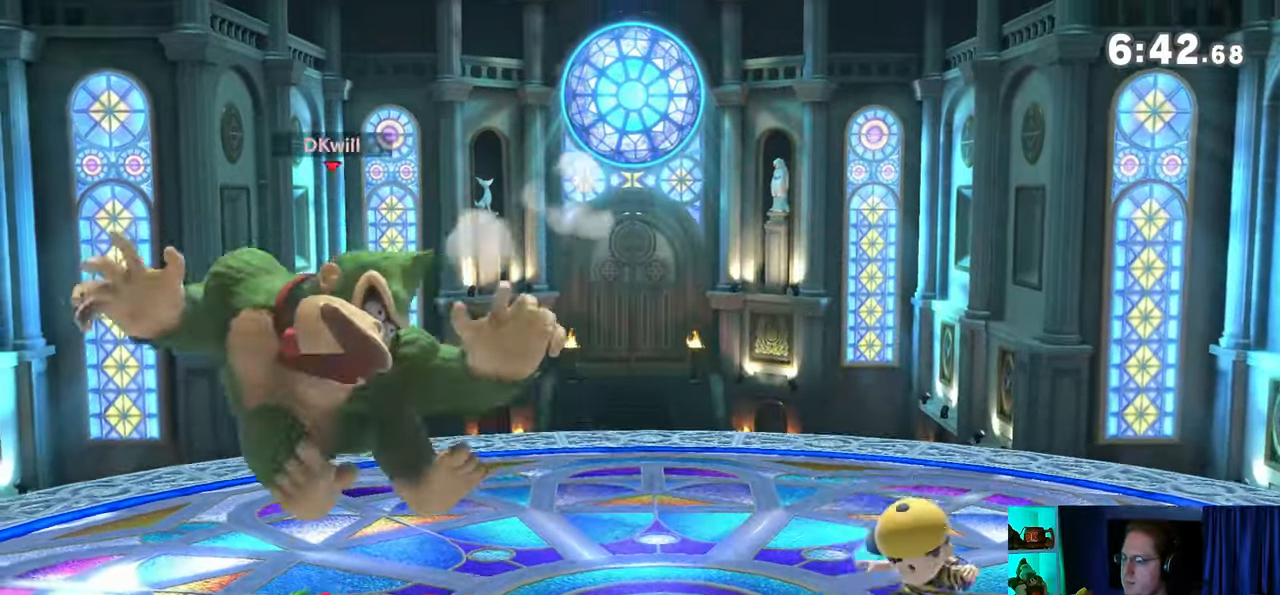
{"buttons": [], "left_stick": "up-left", "right_stick": "center", "events": [[133, "Y", "up"], [233, "left_stick", "up-left"]]}
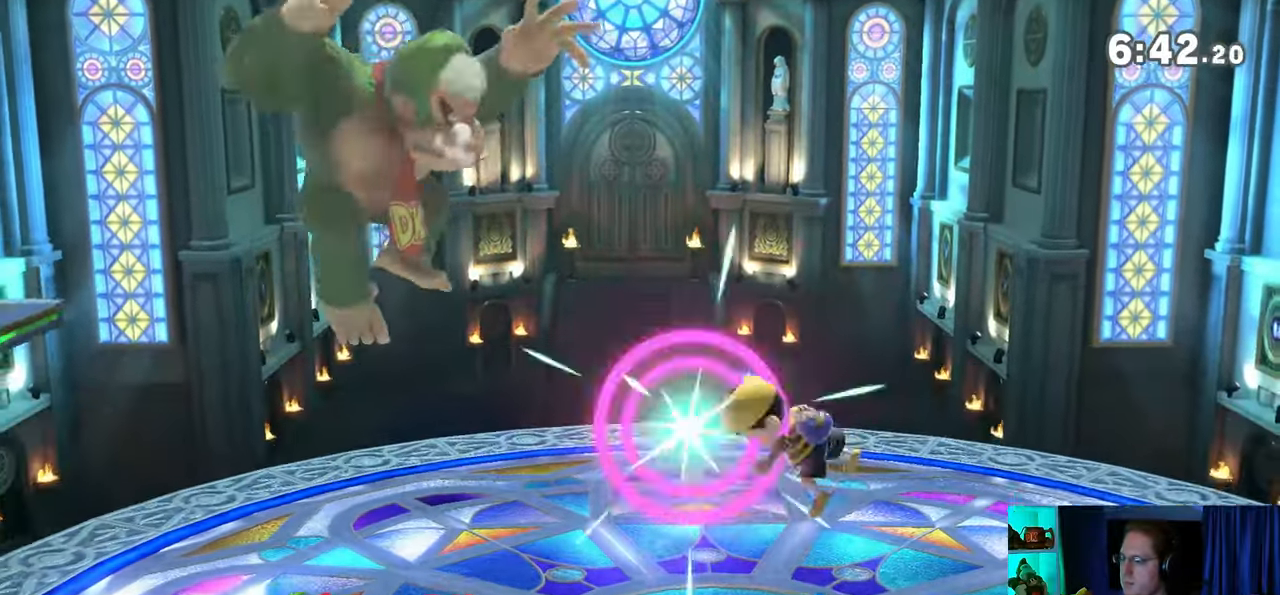
{"buttons": [], "left_stick": "center", "right_stick": "center", "events": [[100, "left_stick", "down"], [233, "left_stick", "center"], [383, "left_stick", "left"], [500, "left_stick", "center"]]}
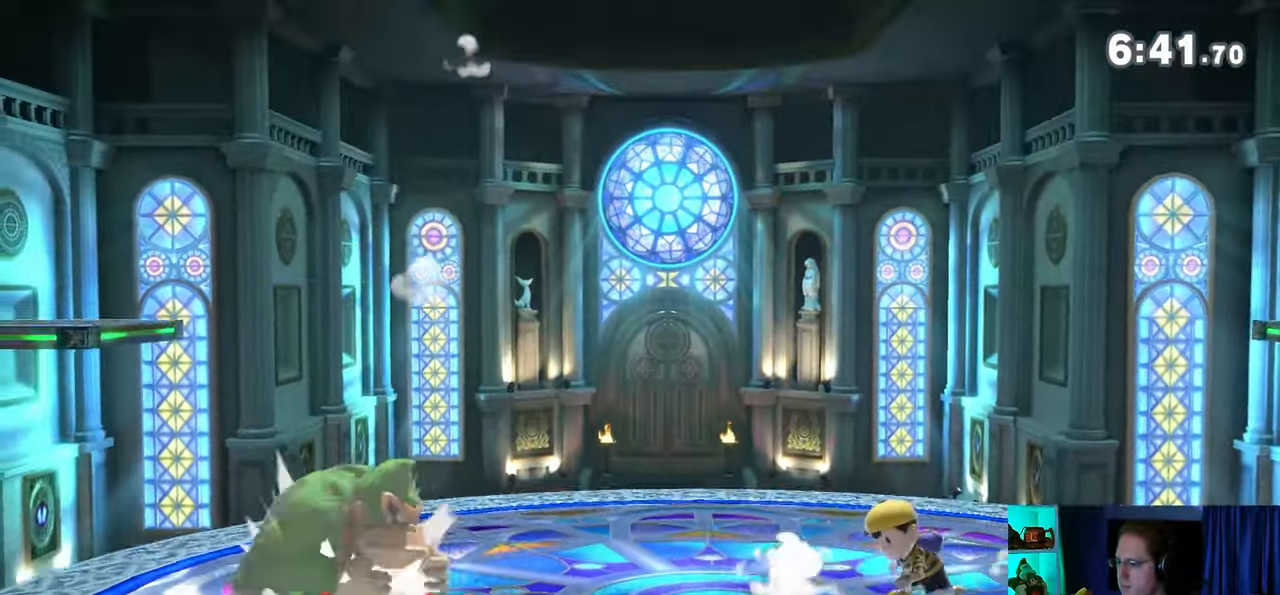
{"buttons": [], "left_stick": "right", "right_stick": "center", "events": [[167, "left_stick", "right"]]}
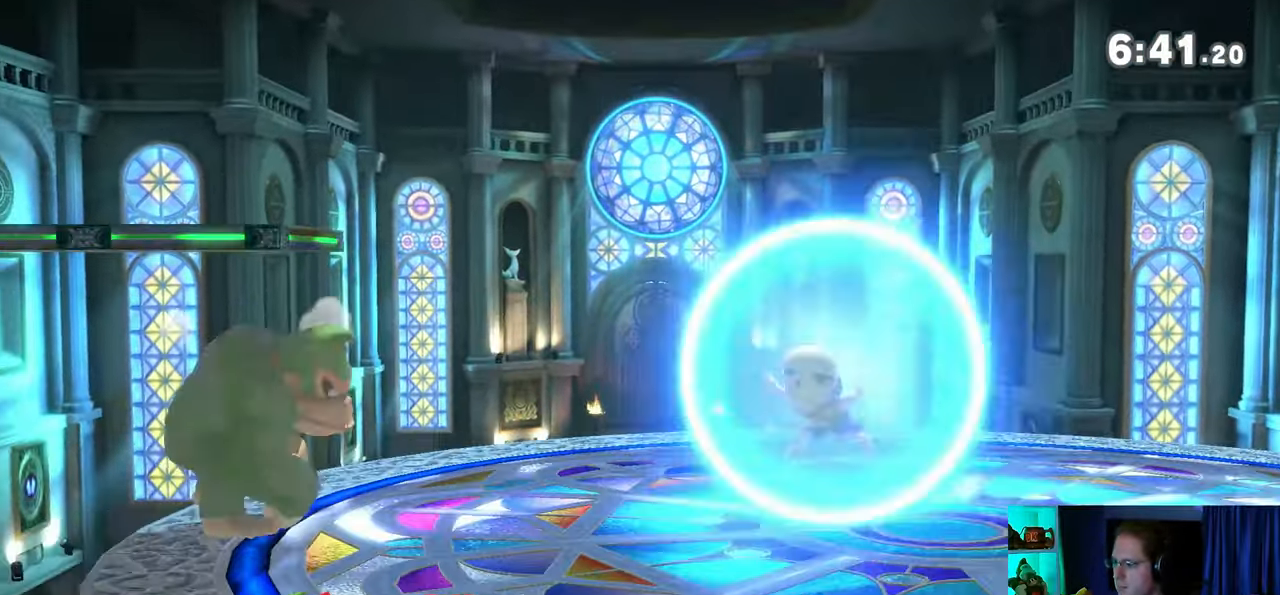
{"buttons": ["A"], "left_stick": "center", "right_stick": "center", "events": [[33, "left_stick", "center"], [317, "left_stick", "right"], [350, "X", "down"], [417, "left_stick", "center"], [450, "X", "up"], [500, "A", "down"]]}
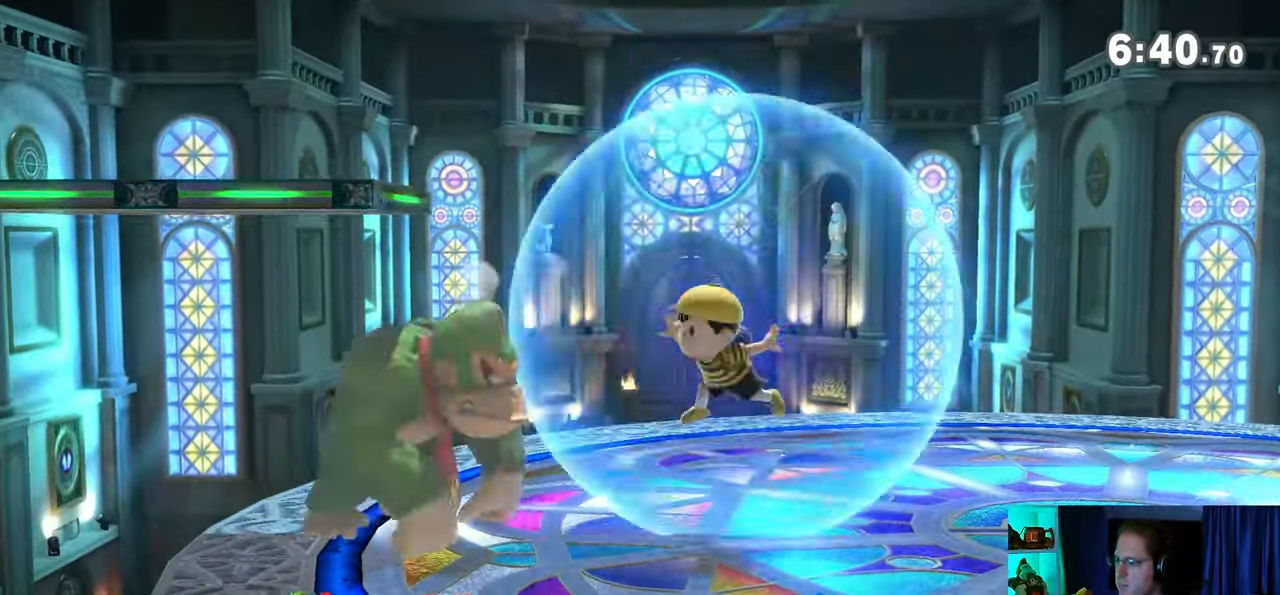
{"buttons": [], "left_stick": "center", "right_stick": "center", "events": [[33, "A", "up"], [67, "A", "down"], [200, "A", "up"]]}
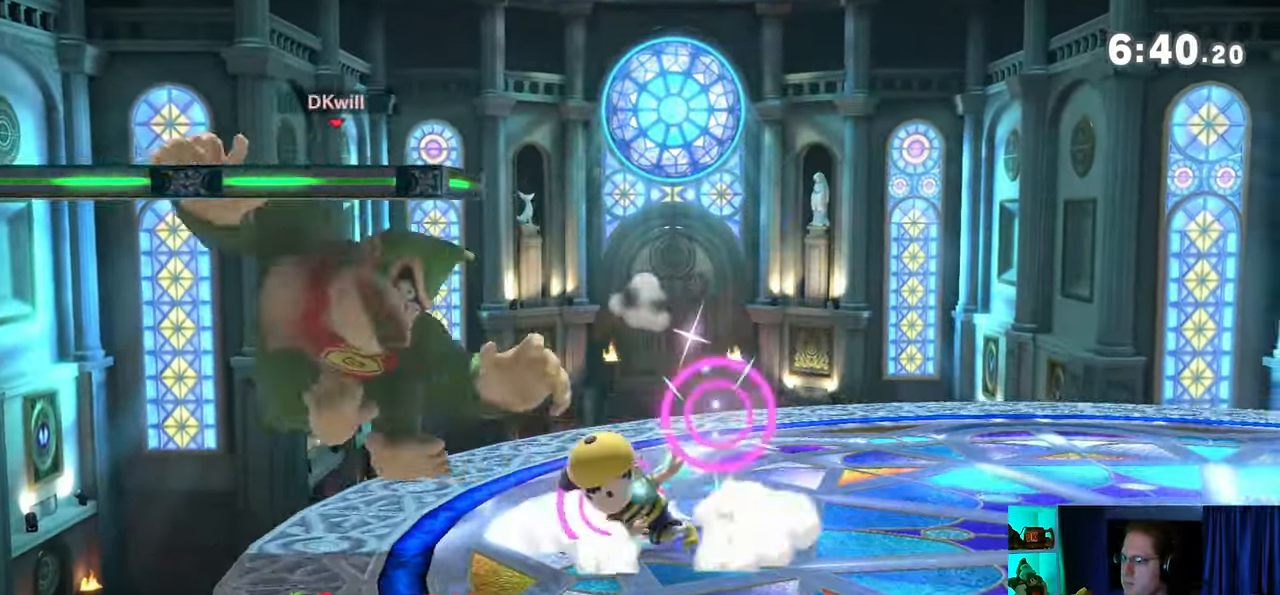
{"buttons": [], "left_stick": "center", "right_stick": "center", "events": []}
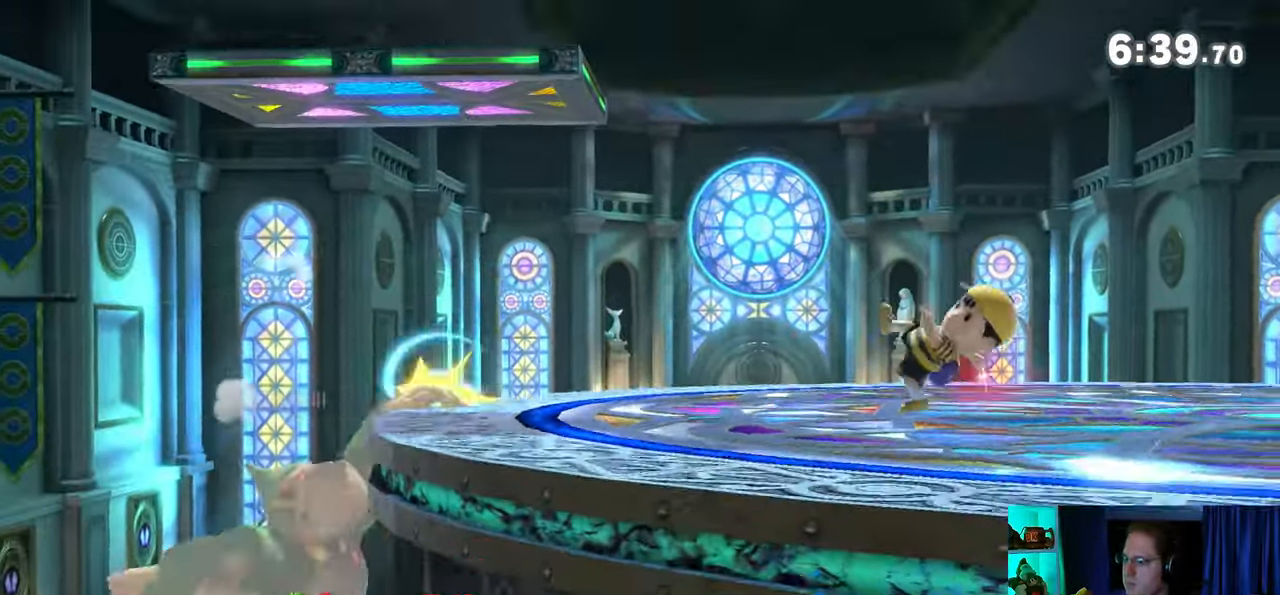
{"buttons": [], "left_stick": "right", "right_stick": "center", "events": [[167, "left_stick", "up"], [417, "left_stick", "right"]]}
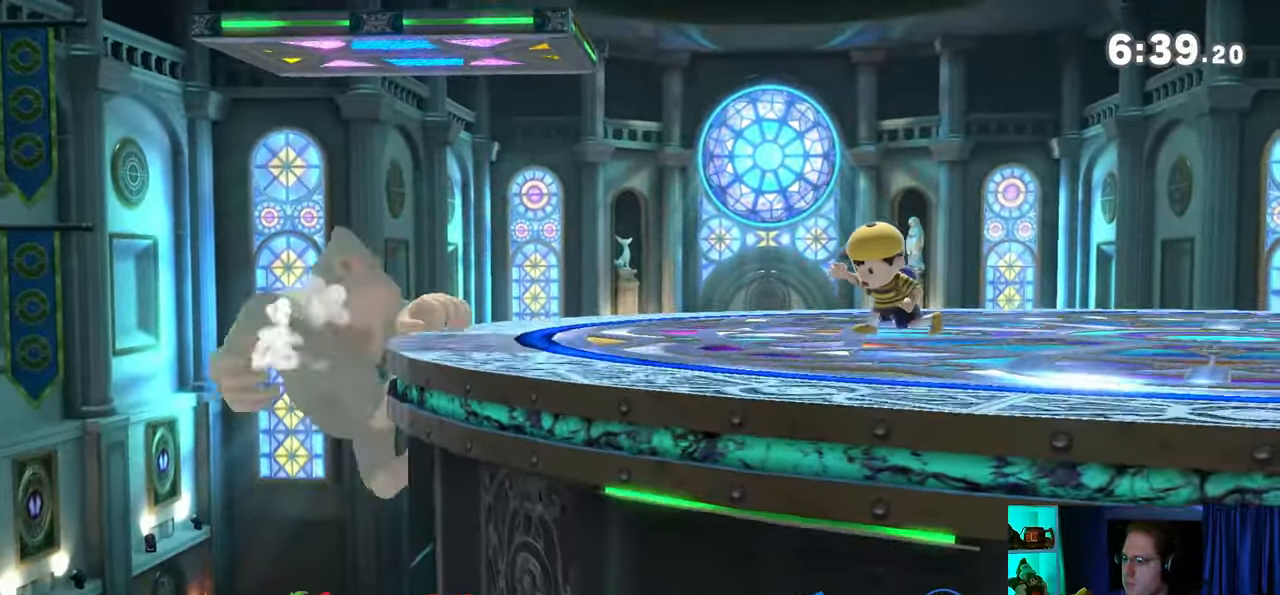
{"buttons": [], "left_stick": "right", "right_stick": "center", "events": [[133, "left_stick", "center"], [283, "Y", "down"], [317, "Y", "up"], [350, "left_stick", "right"]]}
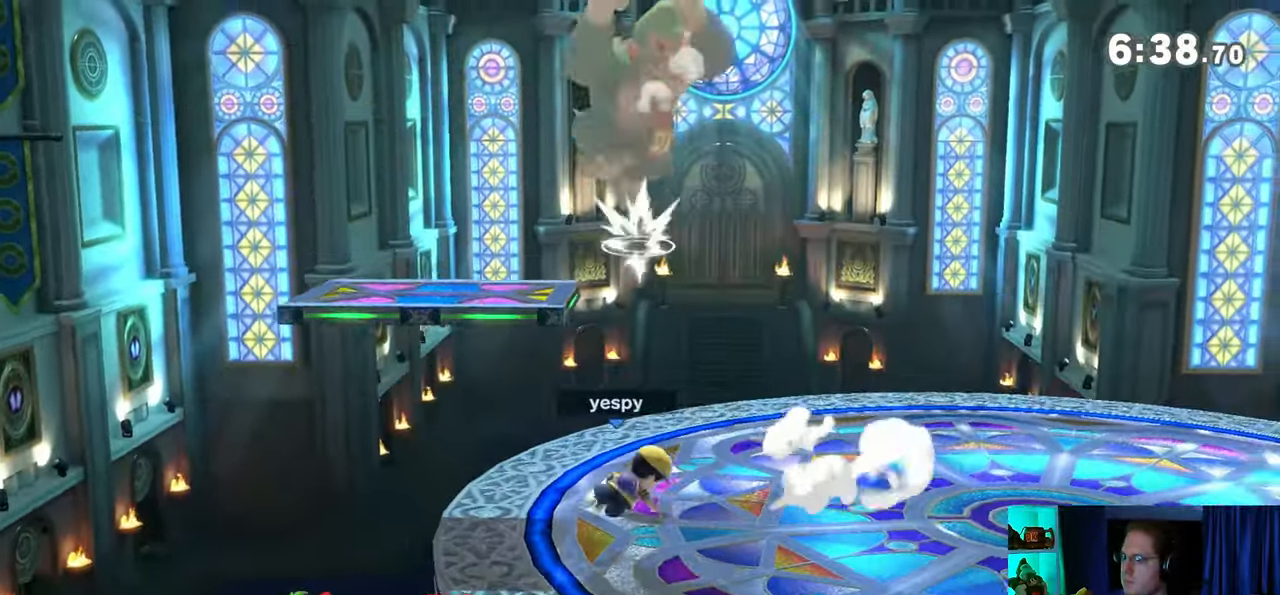
{"buttons": [], "left_stick": "down-left", "right_stick": "center", "events": [[483, "left_stick", "down-left"]]}
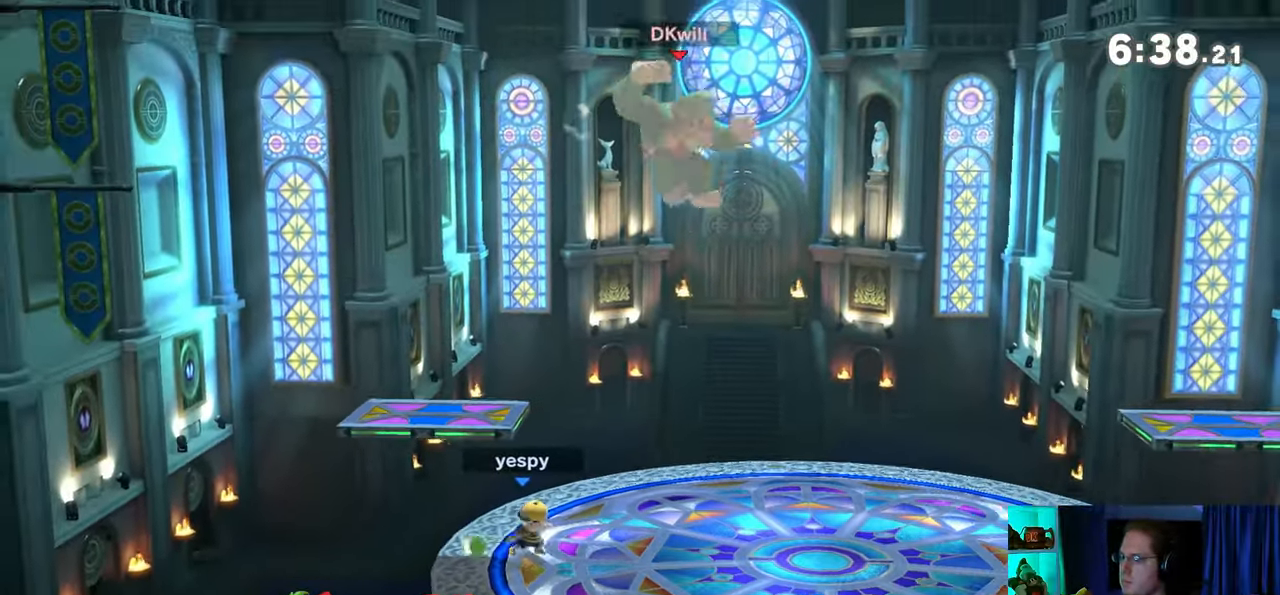
{"buttons": [], "left_stick": "center", "right_stick": "center", "events": [[33, "B", "down"], [100, "B", "up"], [133, "left_stick", "center"]]}
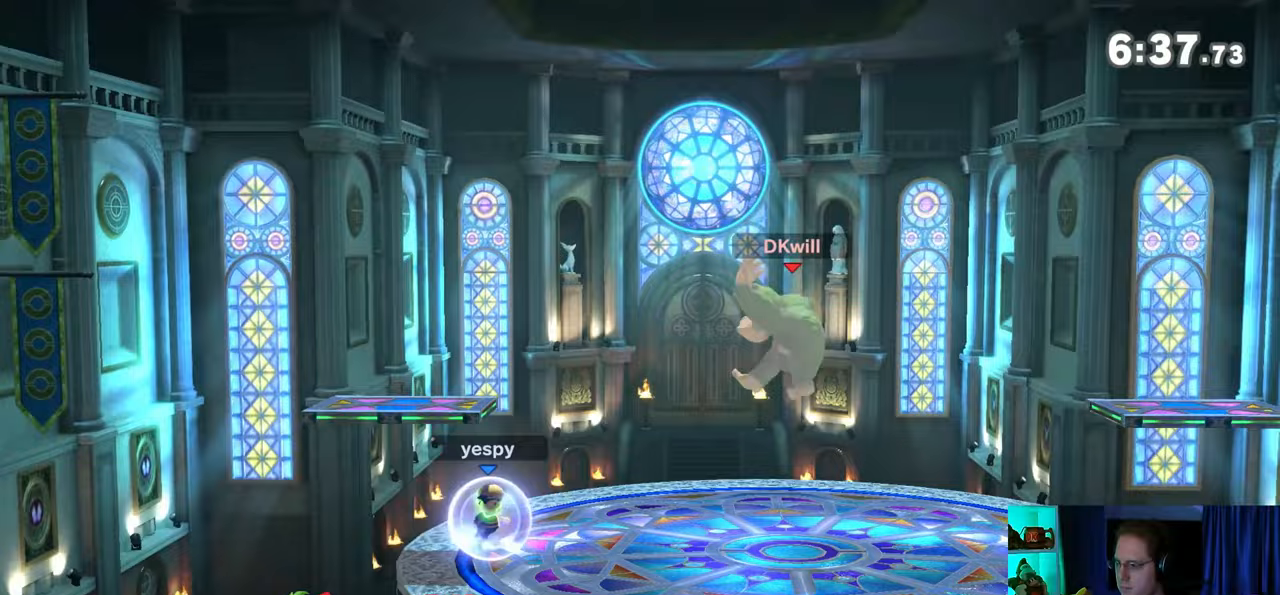
{"buttons": [], "left_stick": "center", "right_stick": "center", "events": [[283, "Y", "down"], [383, "Y", "up"]]}
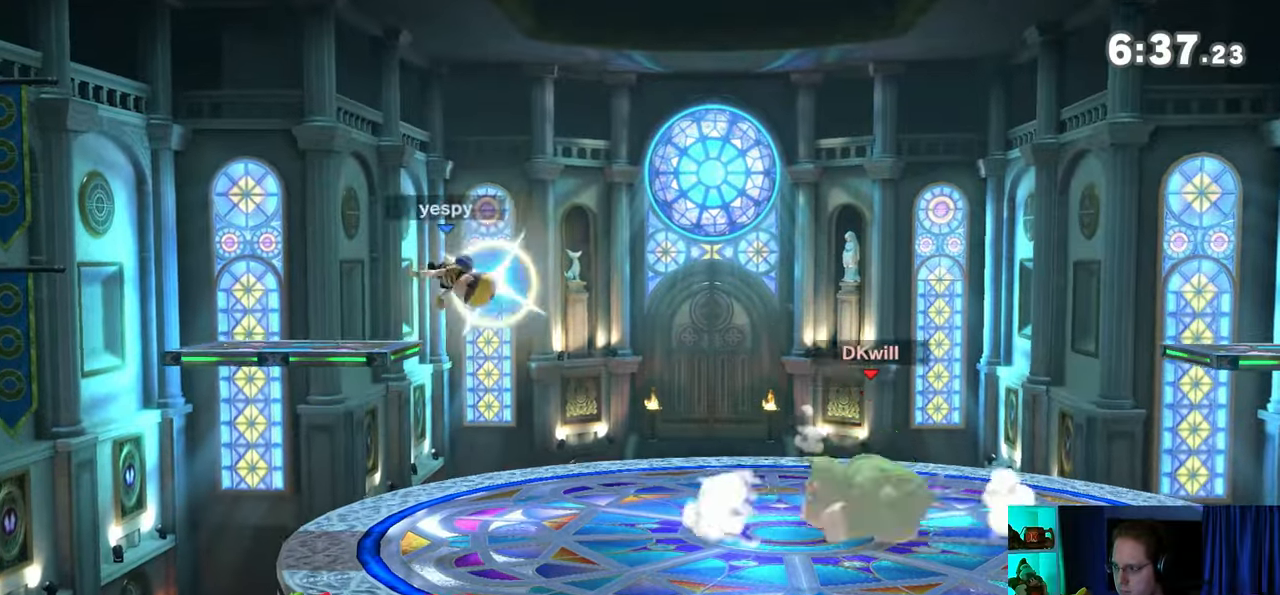
{"buttons": [], "left_stick": "left", "right_stick": "center", "events": [[17, "left_stick", "right"], [133, "left_stick", "up-right"], [283, "left_stick", "down"], [383, "left_stick", "center"], [467, "left_stick", "left"]]}
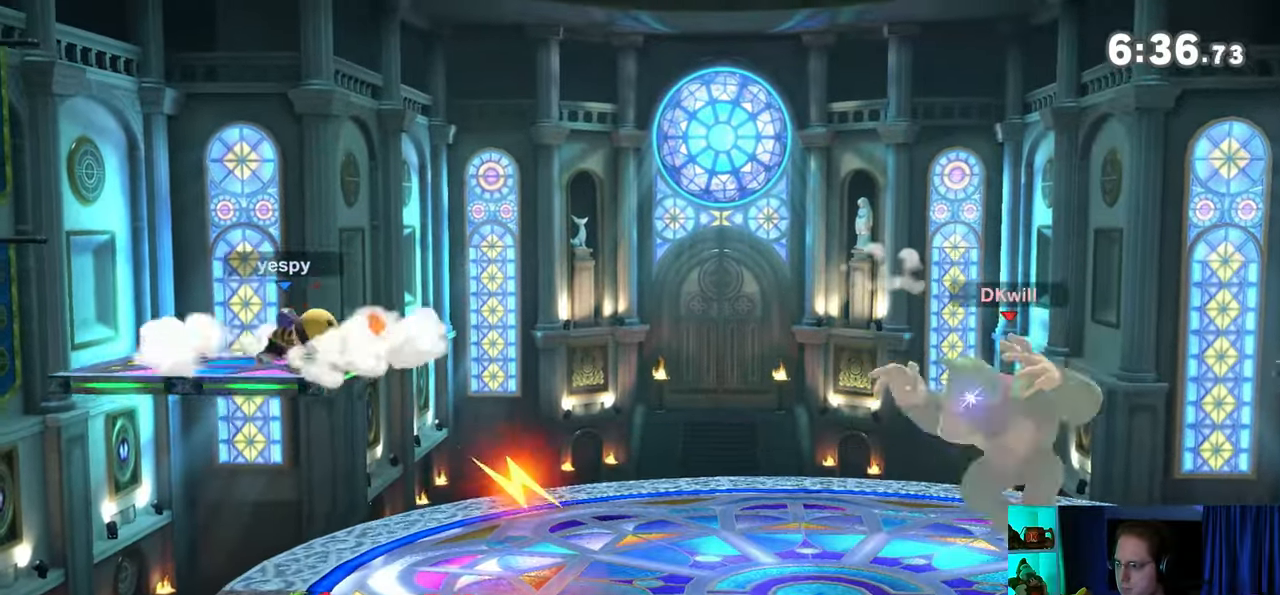
{"buttons": ["Y"], "left_stick": "left", "right_stick": "center", "events": [[383, "Y", "down"]]}
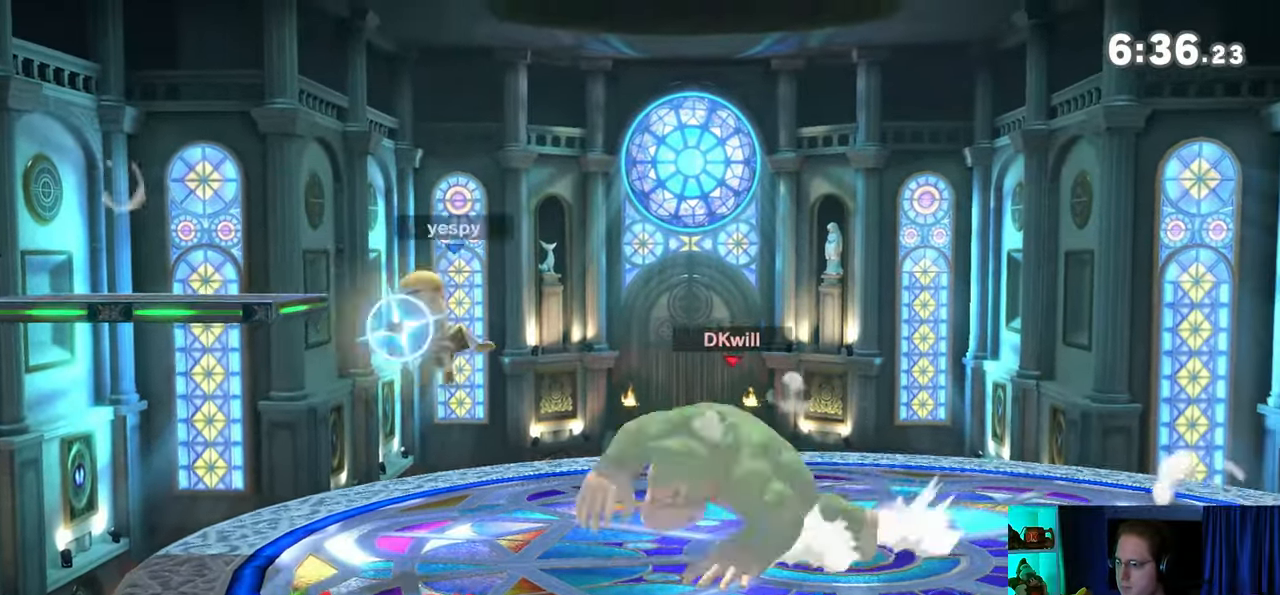
{"buttons": [], "left_stick": "right", "right_stick": "center", "events": [[167, "Y", "up"], [283, "left_stick", "center"], [450, "left_stick", "right"]]}
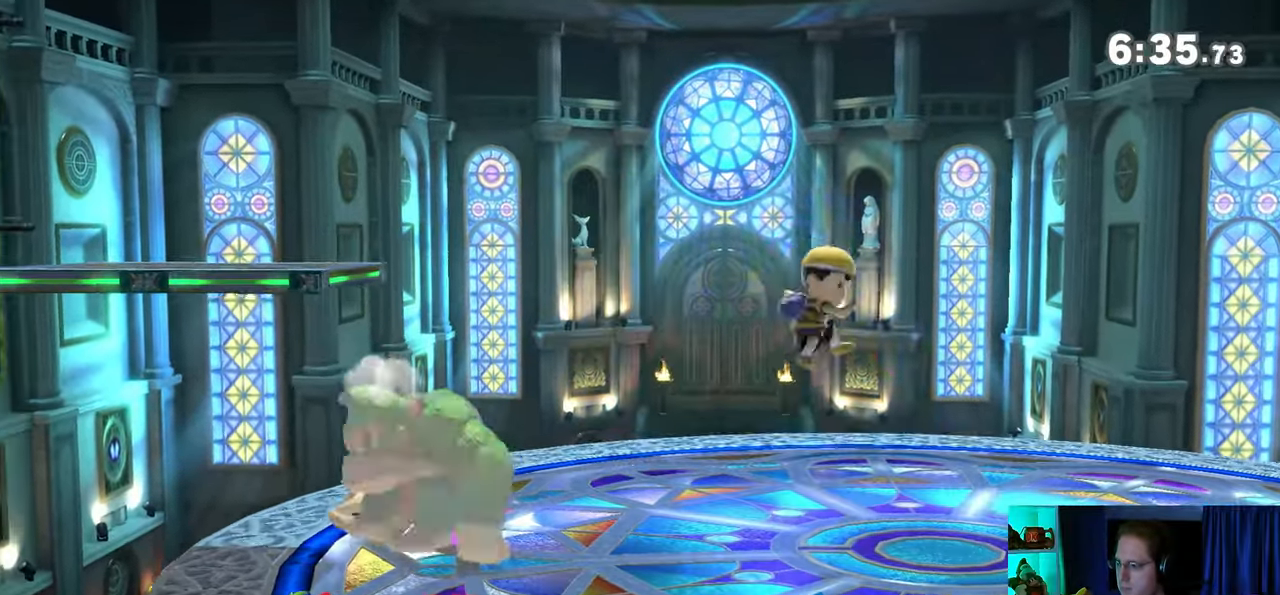
{"buttons": [], "left_stick": "right", "right_stick": "center", "events": [[100, "right_stick", "right"], [167, "right_stick", "center"], [250, "Y", "down"], [467, "Y", "up"]]}
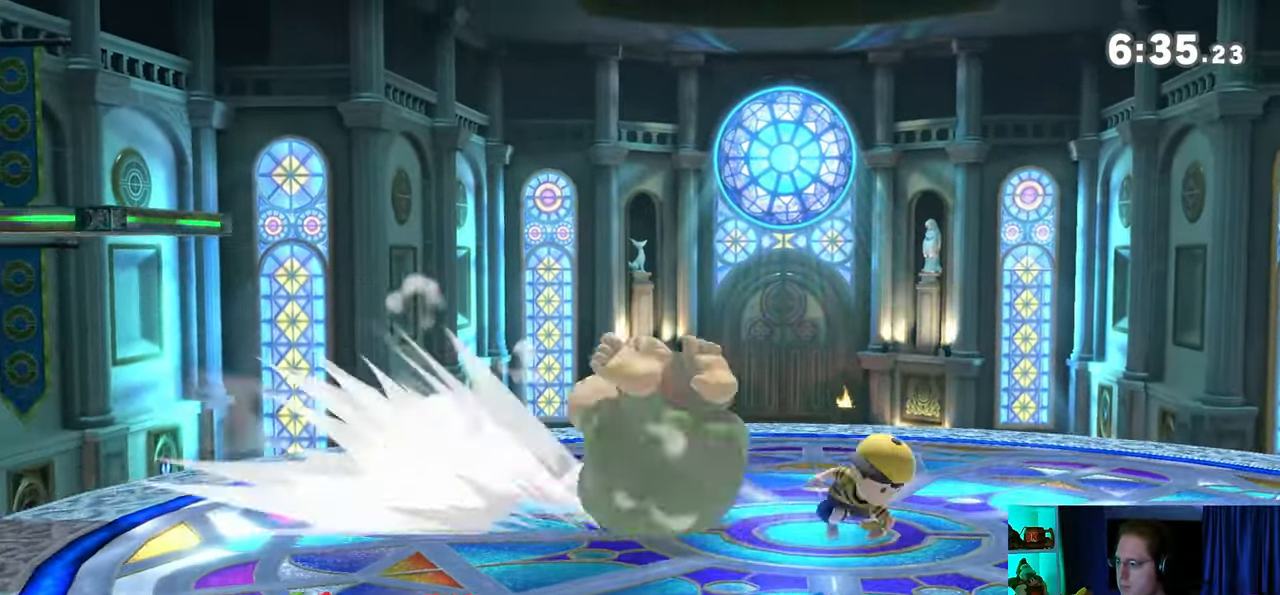
{"buttons": [], "left_stick": "right", "right_stick": "center", "events": [[350, "left_stick", "center"], [450, "left_stick", "right"]]}
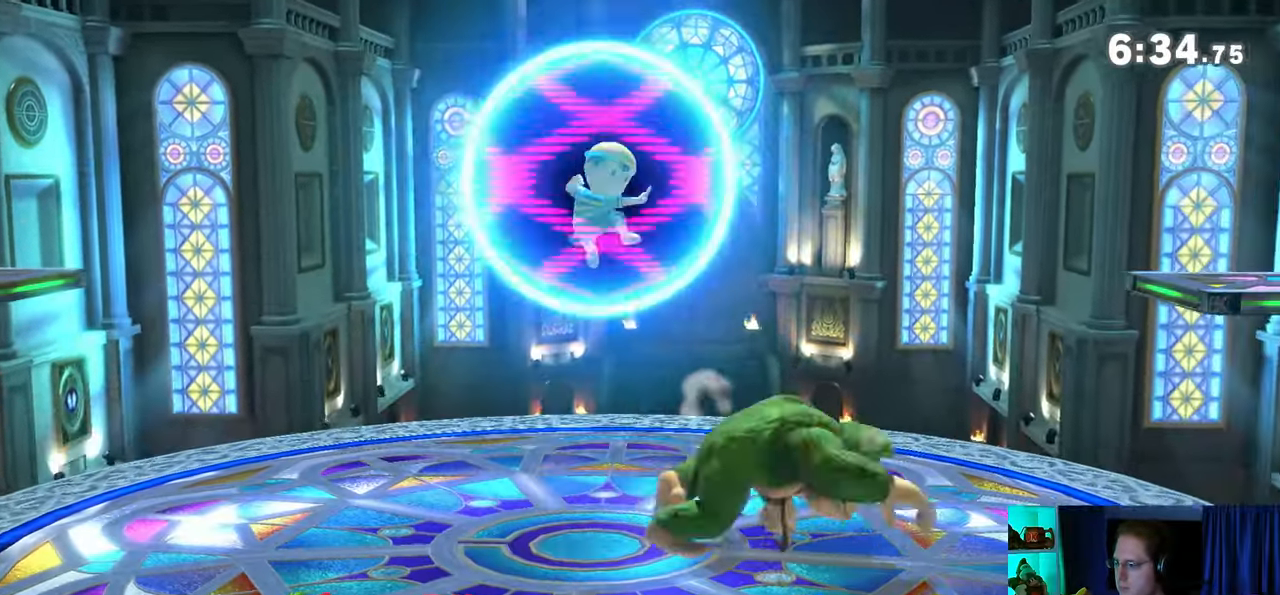
{"buttons": [], "left_stick": "left", "right_stick": "center", "events": [[33, "left_stick", "center"], [483, "left_stick", "left"]]}
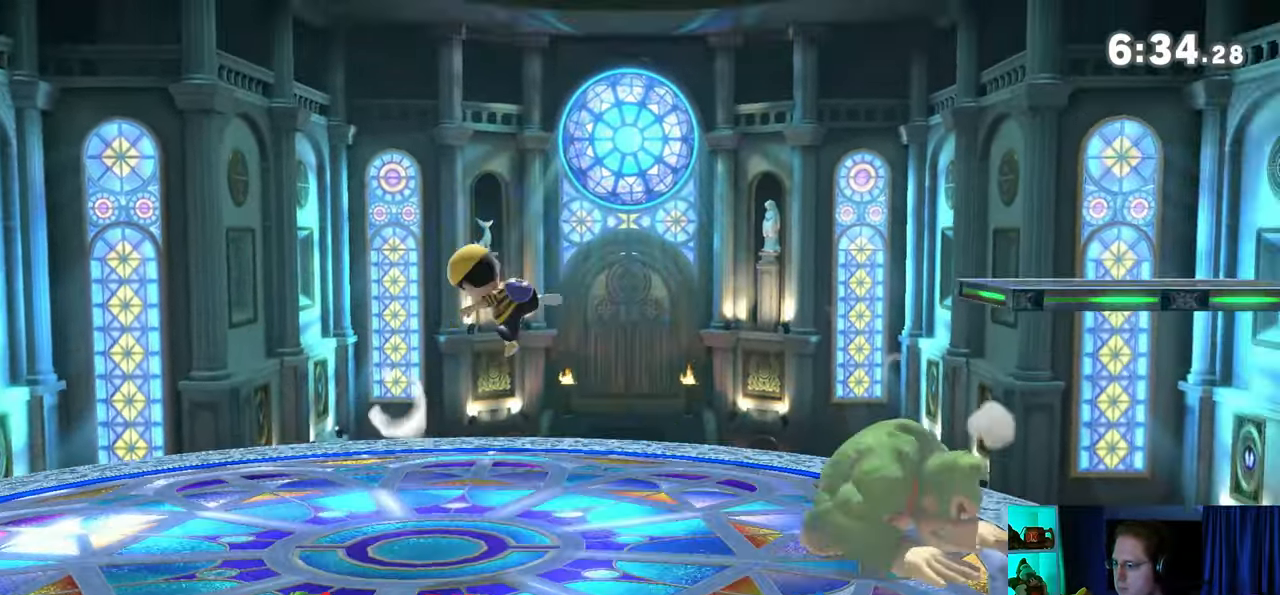
{"buttons": [], "left_stick": "center", "right_stick": "center", "events": [[100, "X", "down"], [100, "left_stick", "center"], [133, "X", "up"], [200, "A", "down"], [250, "A", "up"], [317, "A", "down"], [483, "A", "up"]]}
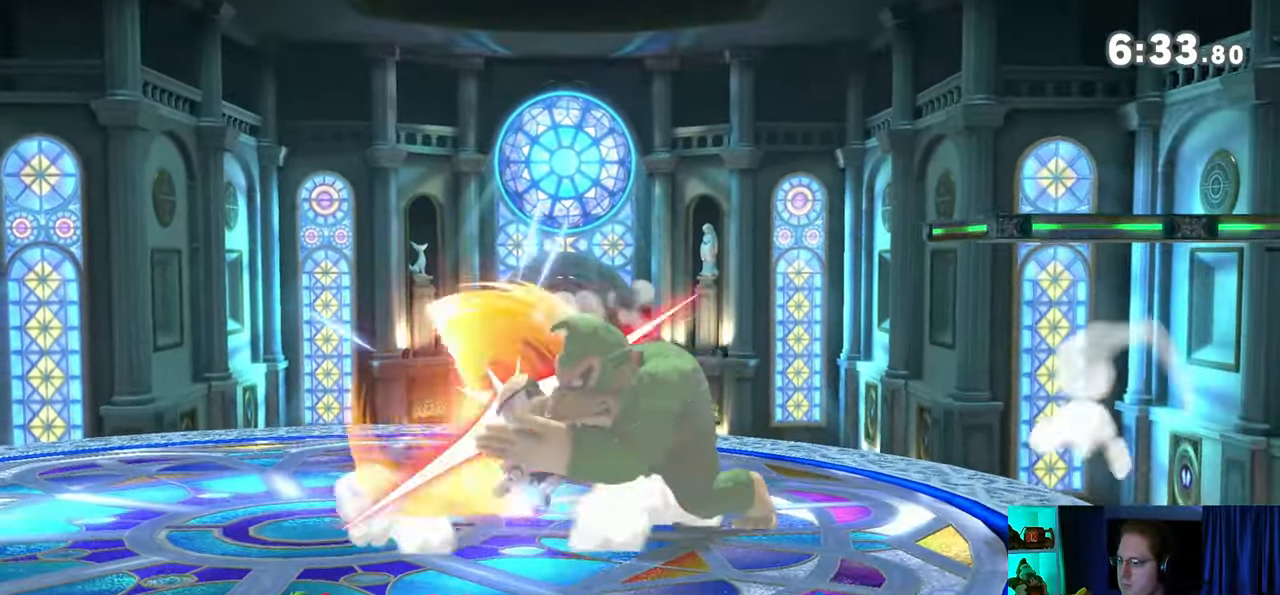
{"buttons": ["A"], "left_stick": "up", "right_stick": "center", "events": [[33, "left_stick", "left"], [417, "left_stick", "up"], [450, "A", "down"]]}
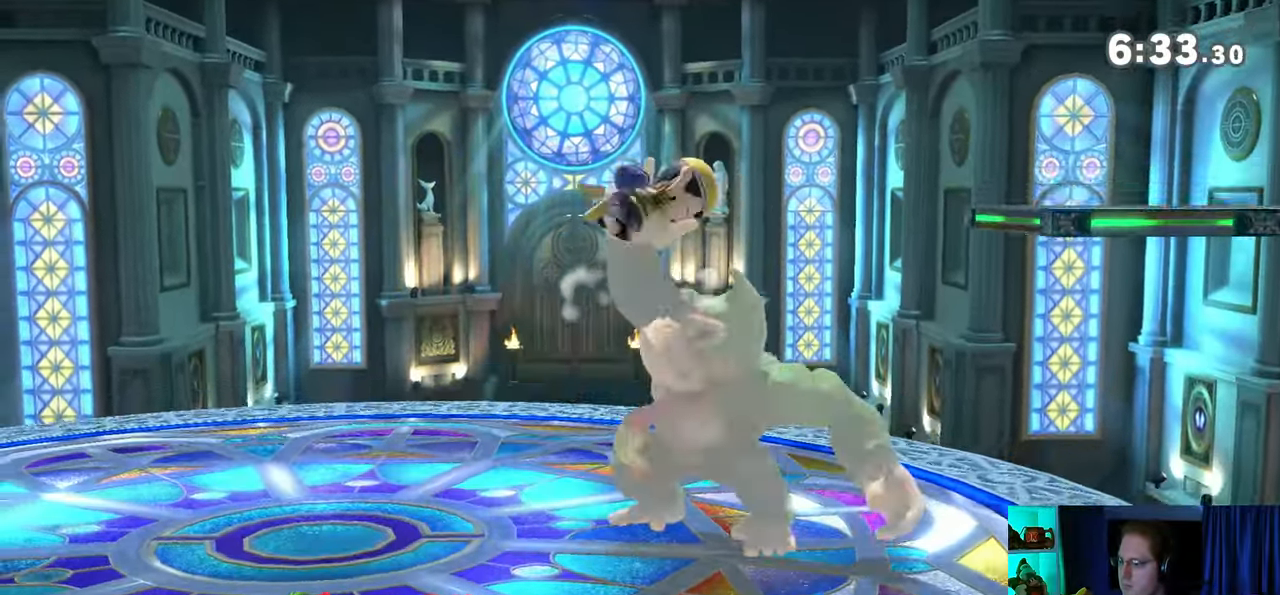
{"buttons": ["Y"], "left_stick": "center", "right_stick": "center", "events": [[167, "A", "up"], [233, "left_stick", "center"], [450, "Y", "down"]]}
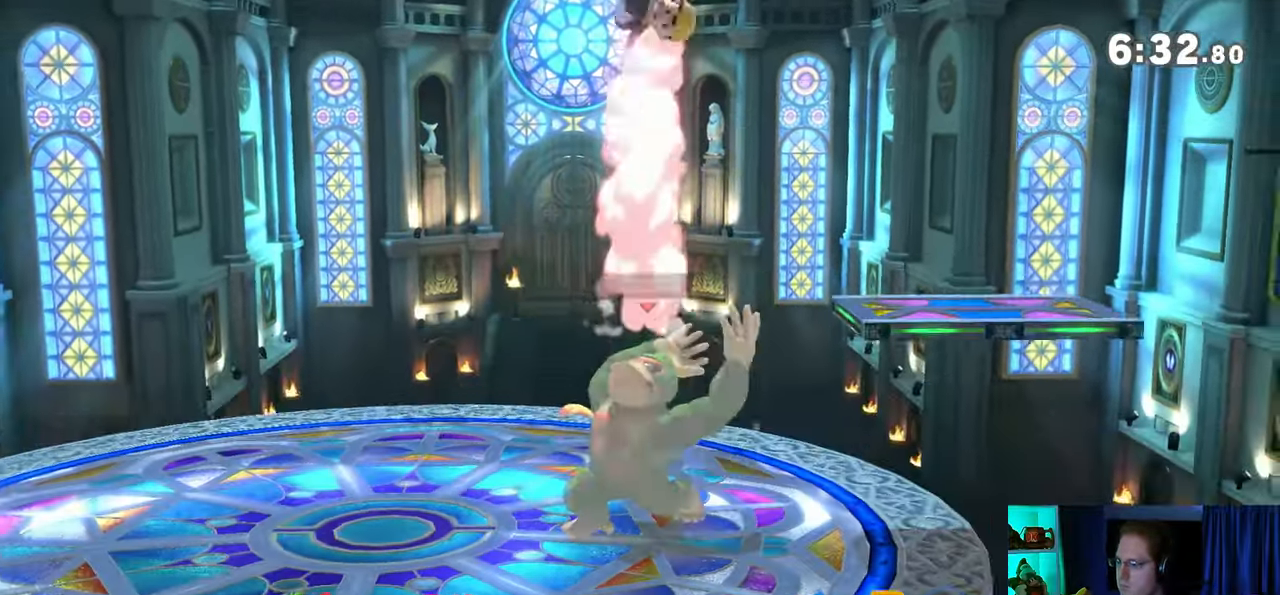
{"buttons": [], "left_stick": "right", "right_stick": "center", "events": [[67, "Y", "up"], [100, "L1", "down"], [133, "left_stick", "right"], [233, "L1", "up"], [317, "Y", "down"], [383, "Y", "up"], [450, "Y", "down"], [500, "Y", "up"]]}